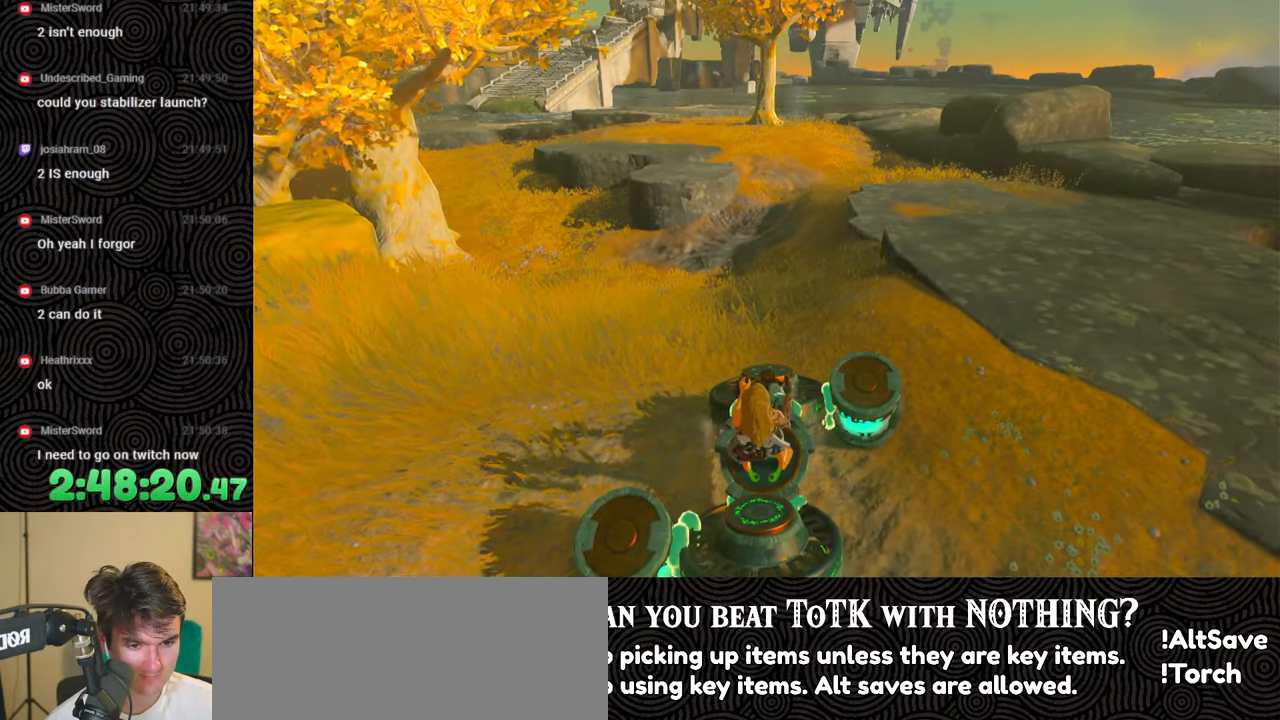
Gameplay with a controller (Nintendo layout); each line is a JSON object with the inputs held at the frame after it. "events" lists button and stick changes between this image and that frame as [ms after this image, input, new state], when the widget could be followed in between. Not read: L3 R3.
{"buttons": [], "left_stick": "down", "right_stick": "up-left", "events": [[500, "right_stick", "up-left"]]}
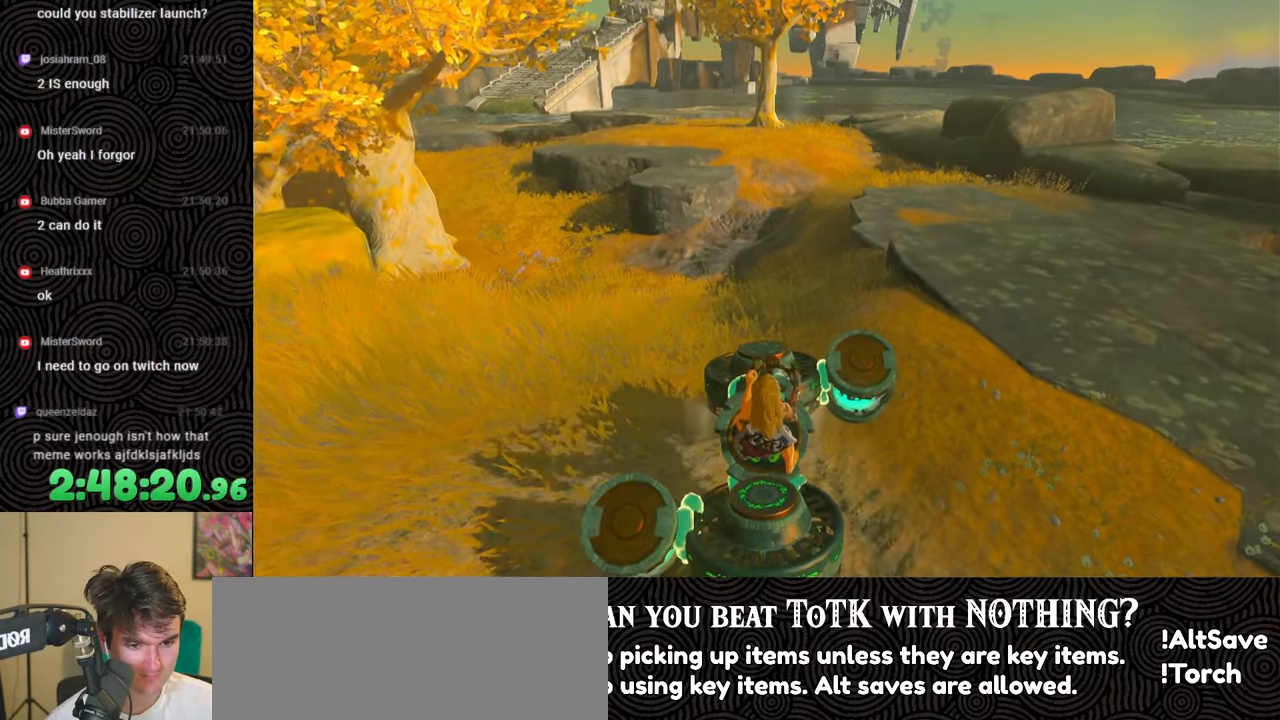
{"buttons": [], "left_stick": "down", "right_stick": "up", "events": [[200, "right_stick", "center"], [483, "right_stick", "up"]]}
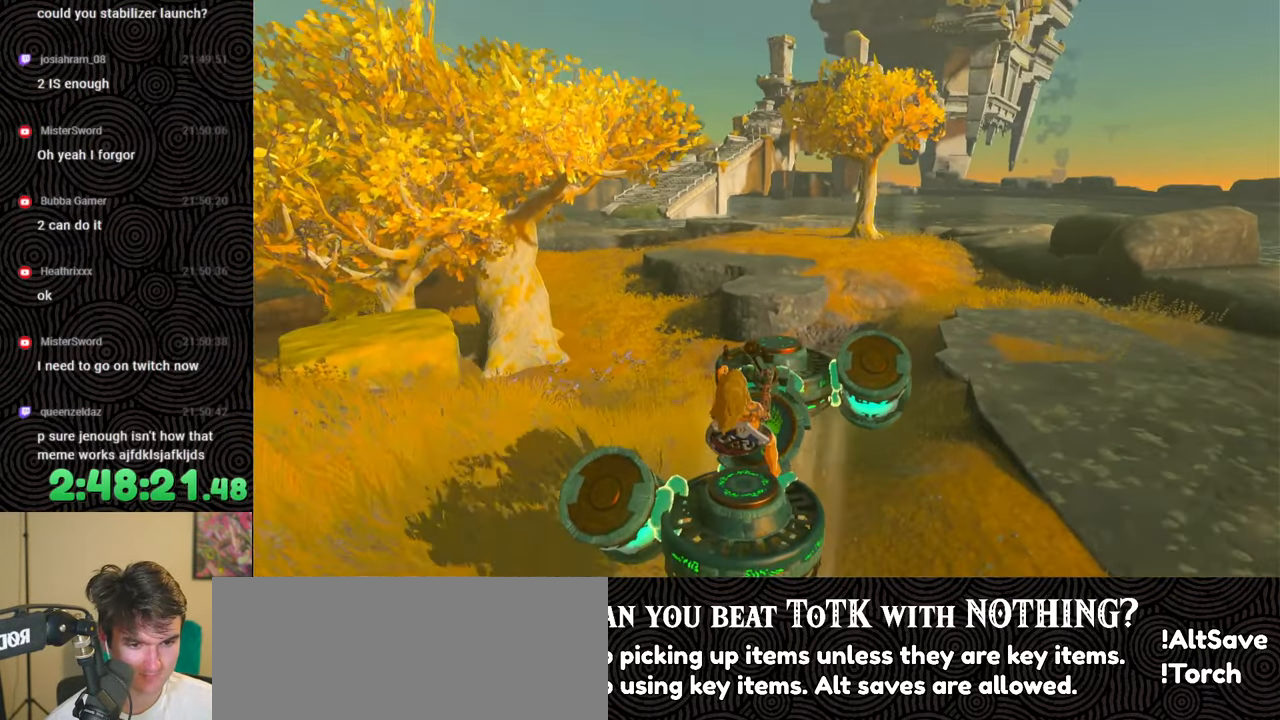
{"buttons": [], "left_stick": "down", "right_stick": "center", "events": [[200, "right_stick", "center"]]}
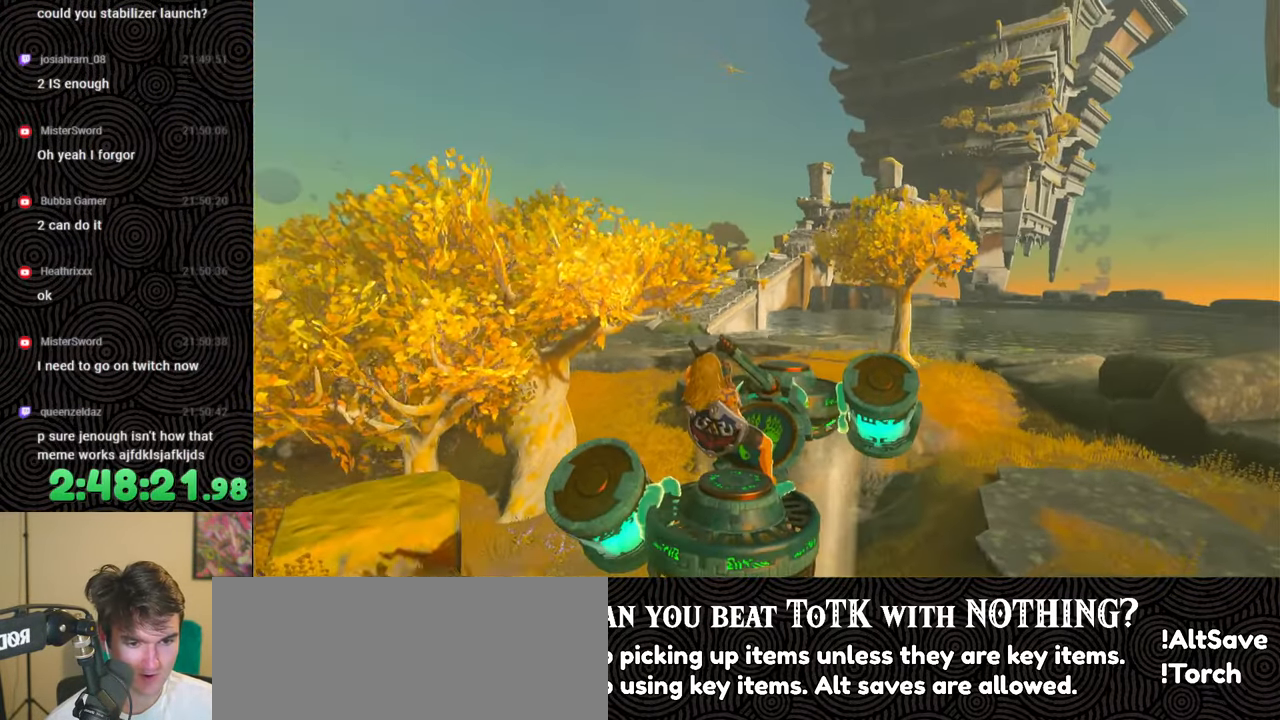
{"buttons": [], "left_stick": "down-left", "right_stick": "center", "events": [[67, "right_stick", "up-left"], [217, "left_stick", "down-left"], [300, "right_stick", "center"]]}
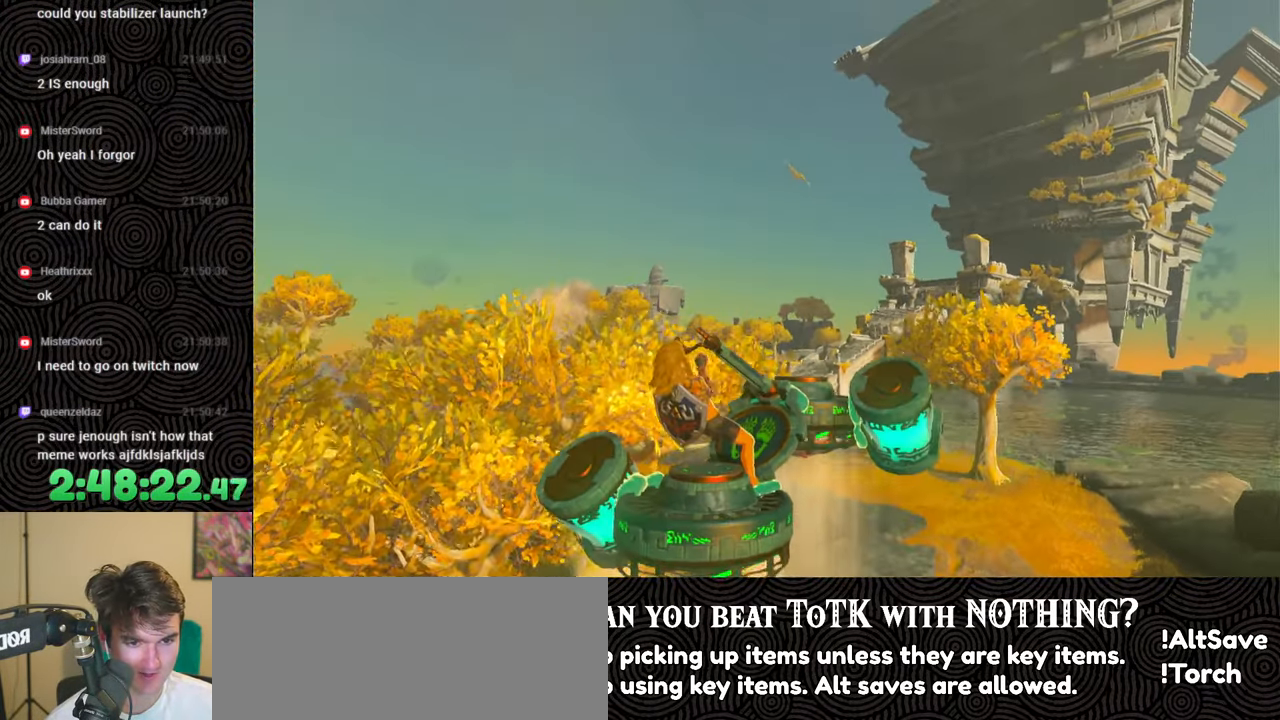
{"buttons": [], "left_stick": "down-left", "right_stick": "up", "events": [[433, "right_stick", "up"]]}
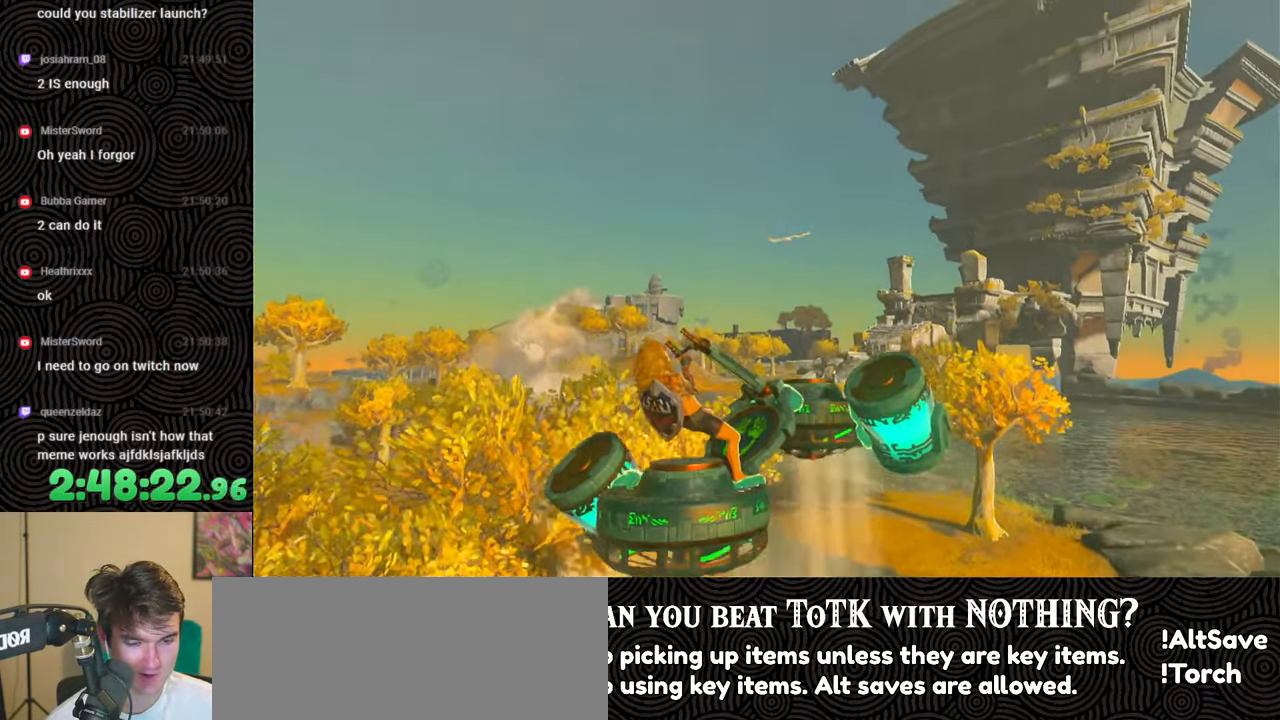
{"buttons": [], "left_stick": "down", "right_stick": "down-right", "events": [[117, "right_stick", "center"], [300, "right_stick", "right"], [483, "right_stick", "down-right"], [500, "left_stick", "down"]]}
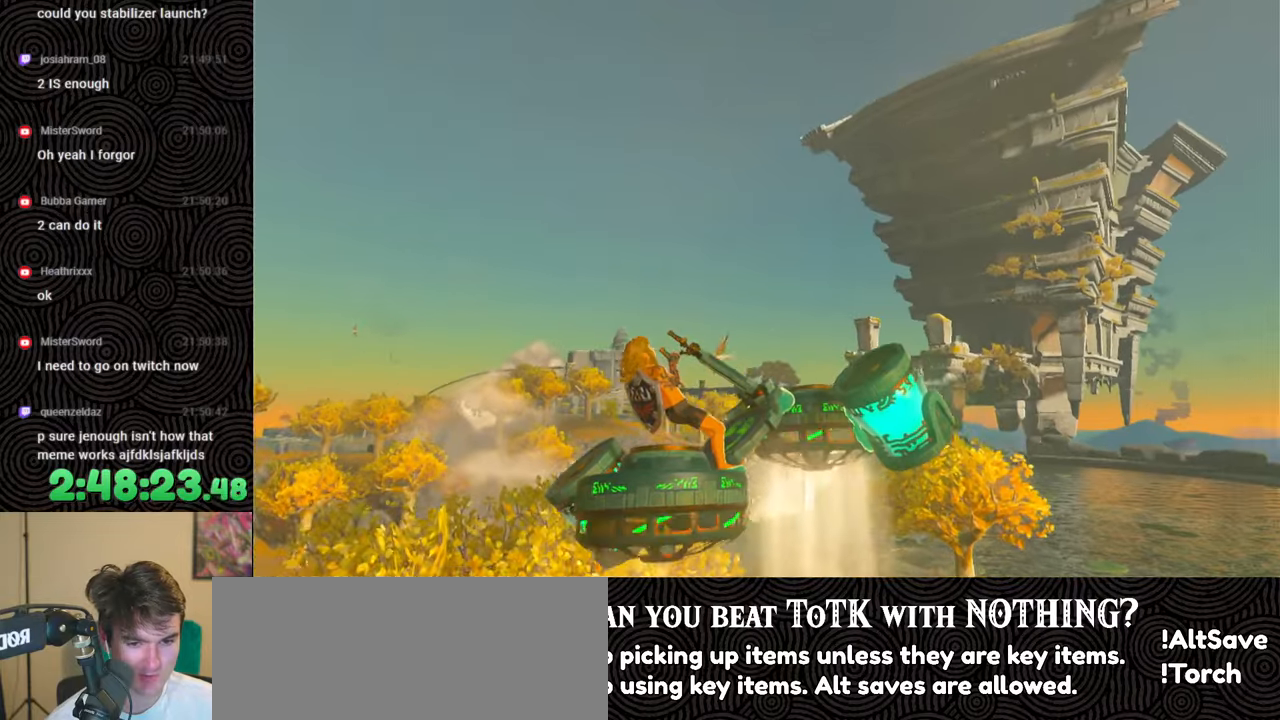
{"buttons": [], "left_stick": "down", "right_stick": "center", "events": [[350, "right_stick", "center"]]}
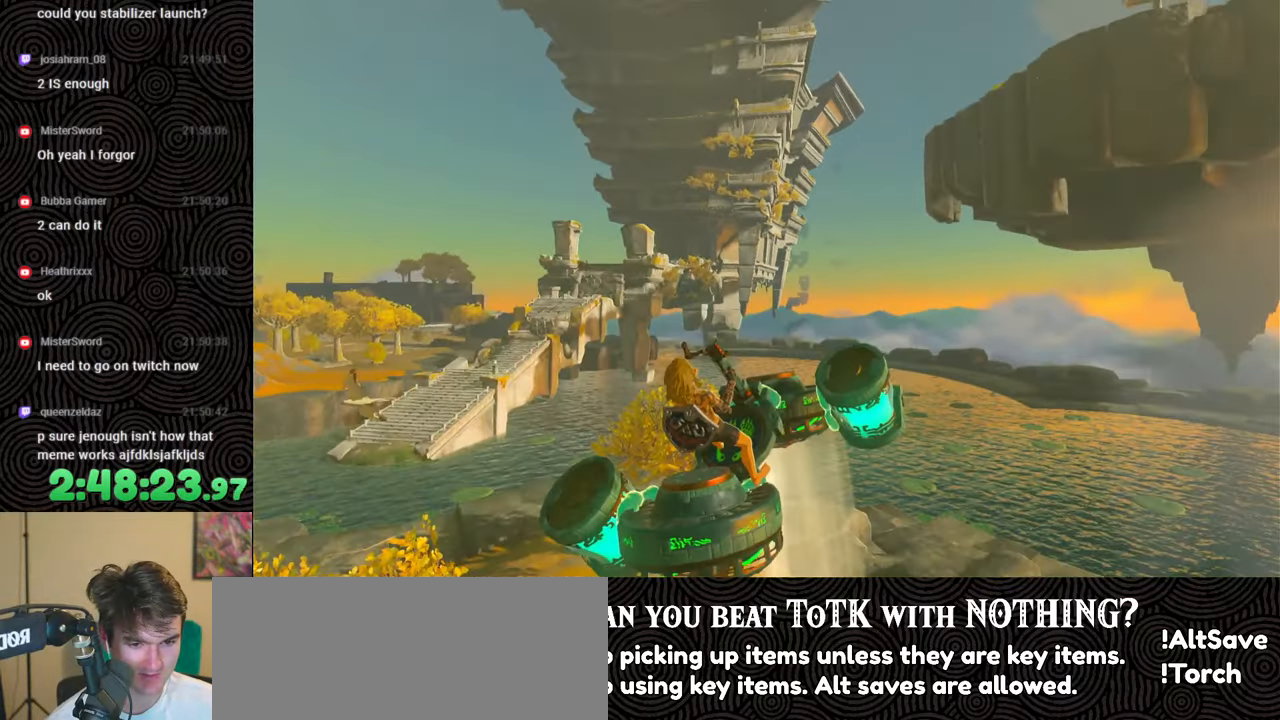
{"buttons": [], "left_stick": "down", "right_stick": "center", "events": []}
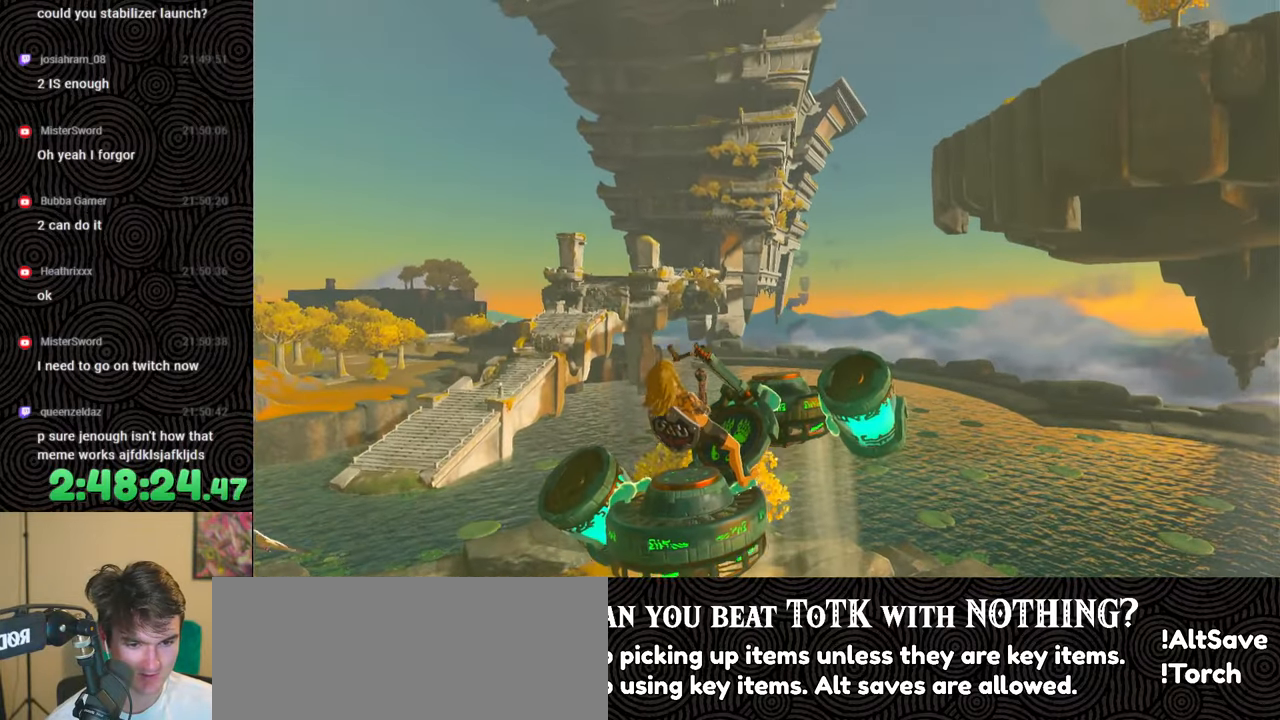
{"buttons": [], "left_stick": "down", "right_stick": "center", "events": []}
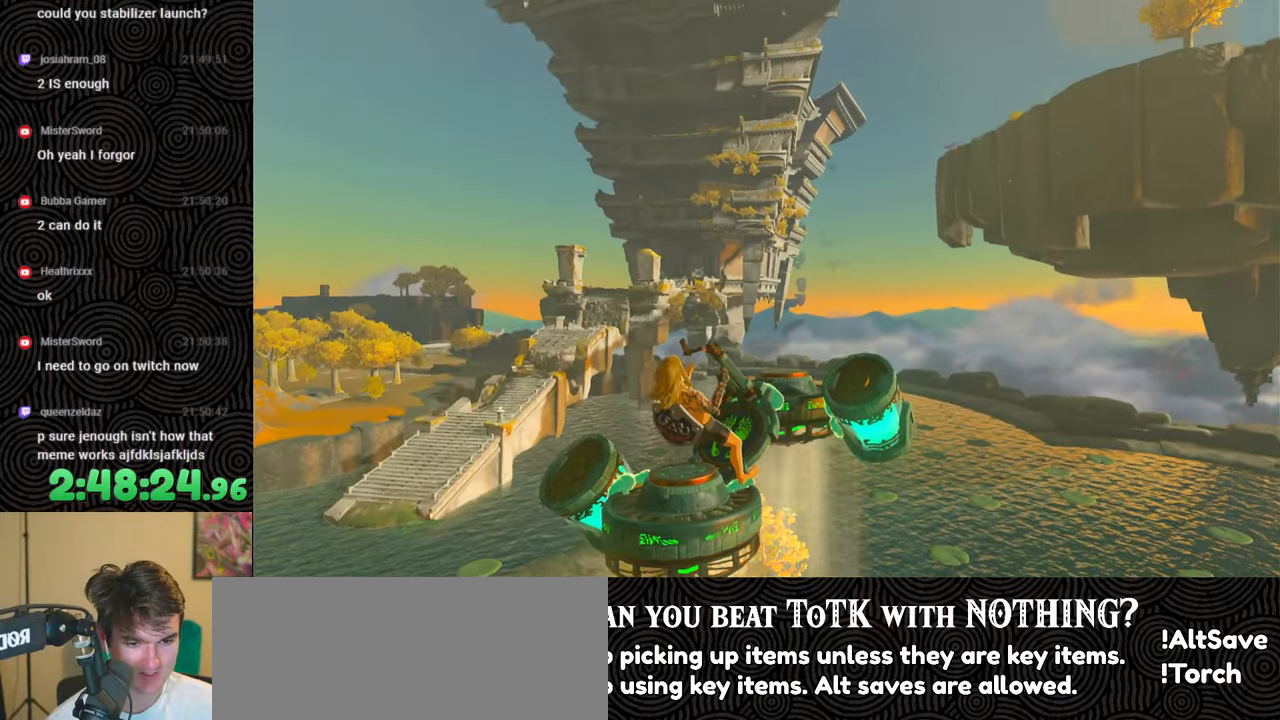
{"buttons": [], "left_stick": "down", "right_stick": "center", "events": [[233, "right_stick", "up-left"], [467, "right_stick", "center"]]}
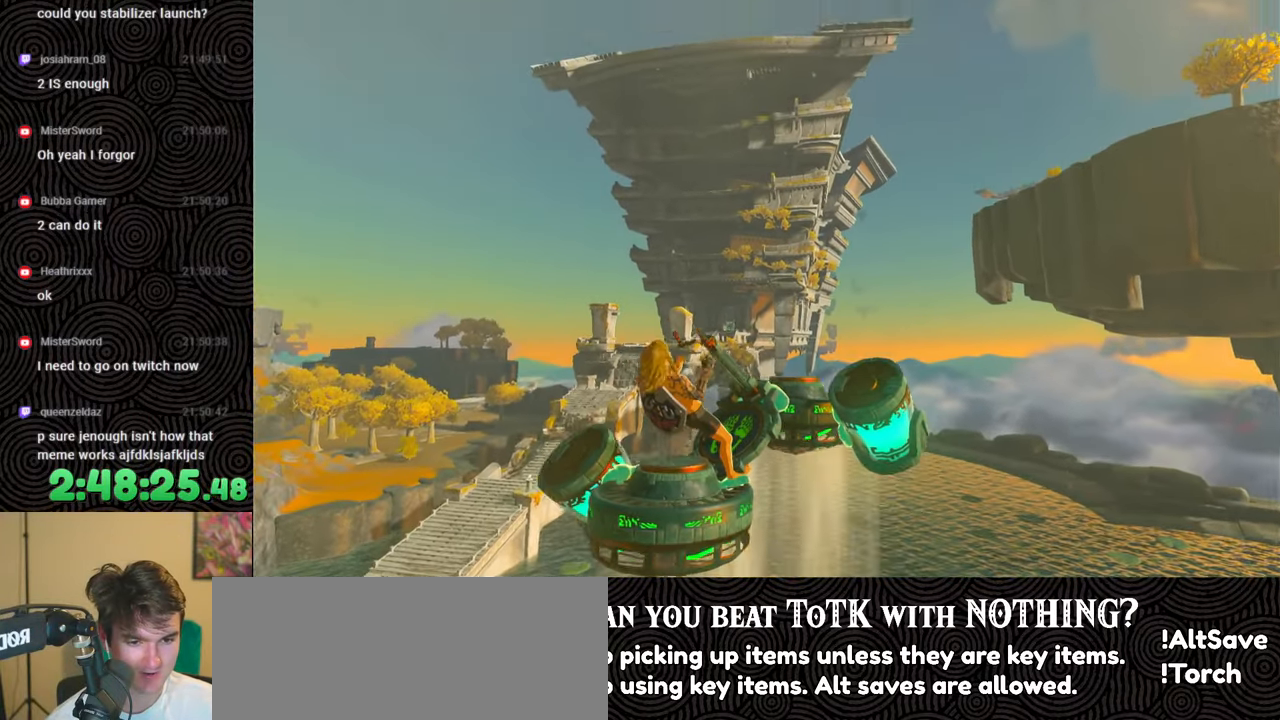
{"buttons": [], "left_stick": "down", "right_stick": "center", "events": []}
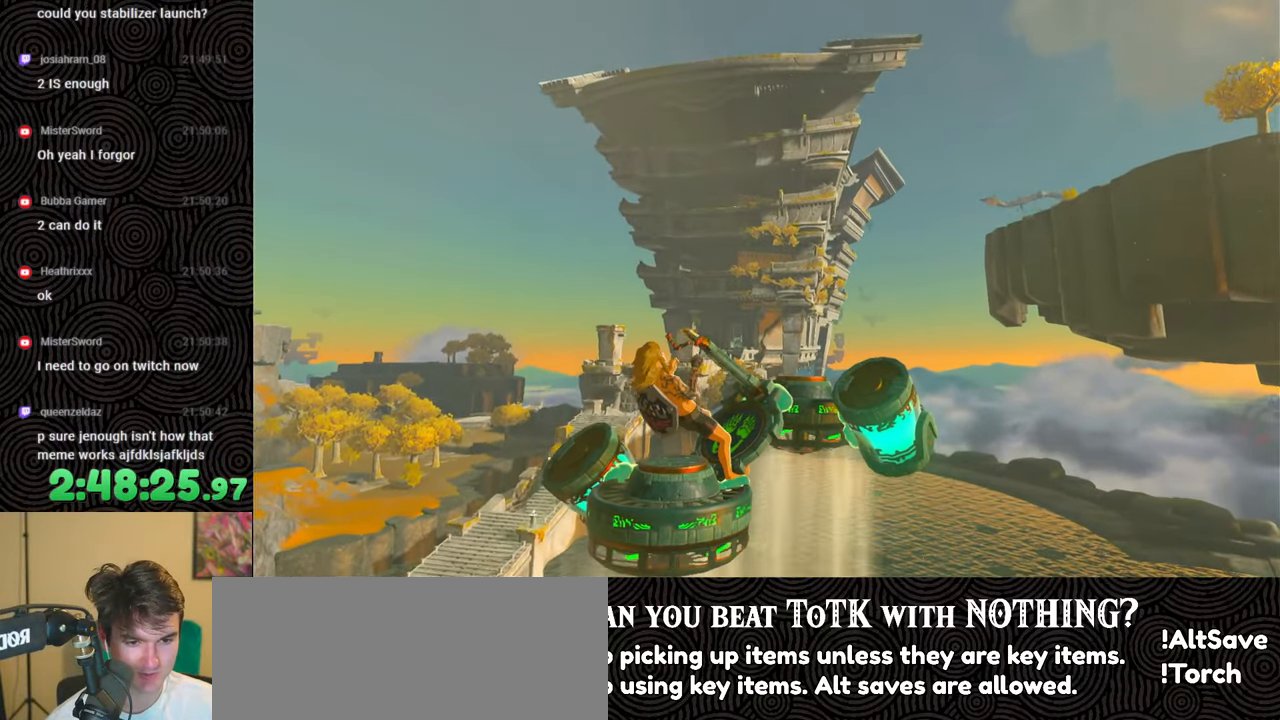
{"buttons": [], "left_stick": "down", "right_stick": "right", "events": [[283, "right_stick", "right"]]}
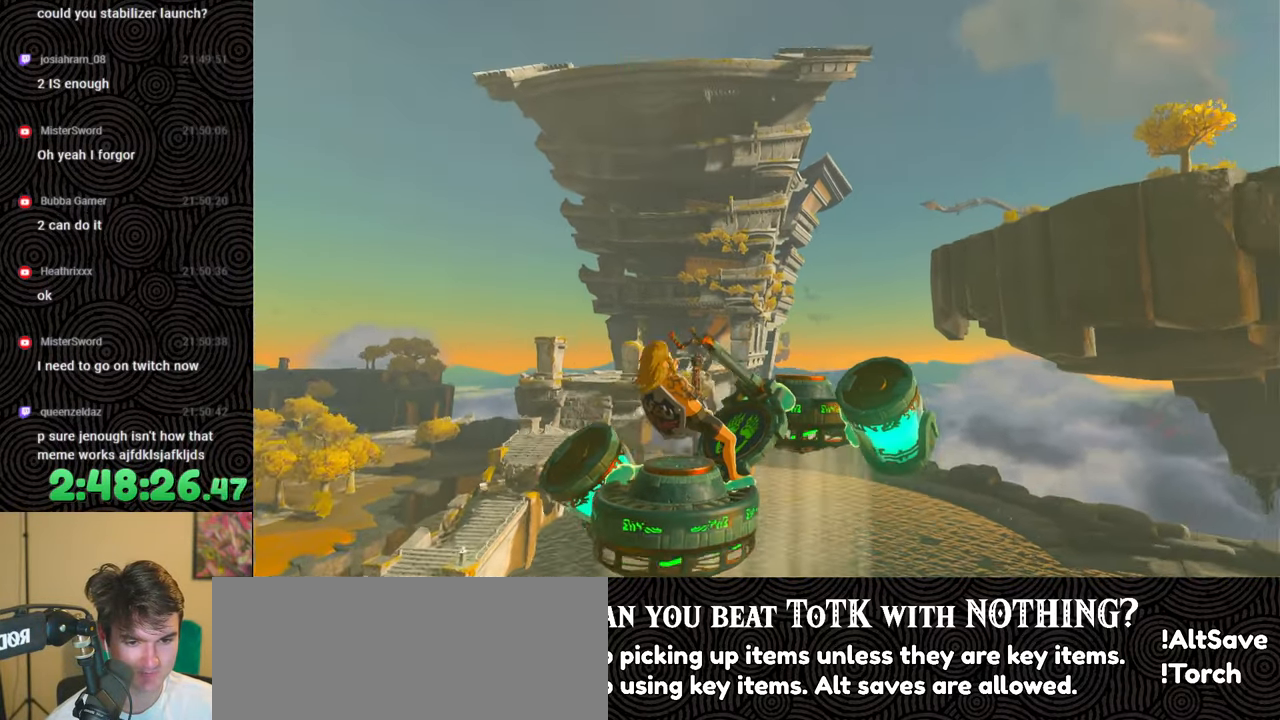
{"buttons": [], "left_stick": "down", "right_stick": "down-right", "events": [[250, "right_stick", "center"], [400, "right_stick", "down-right"]]}
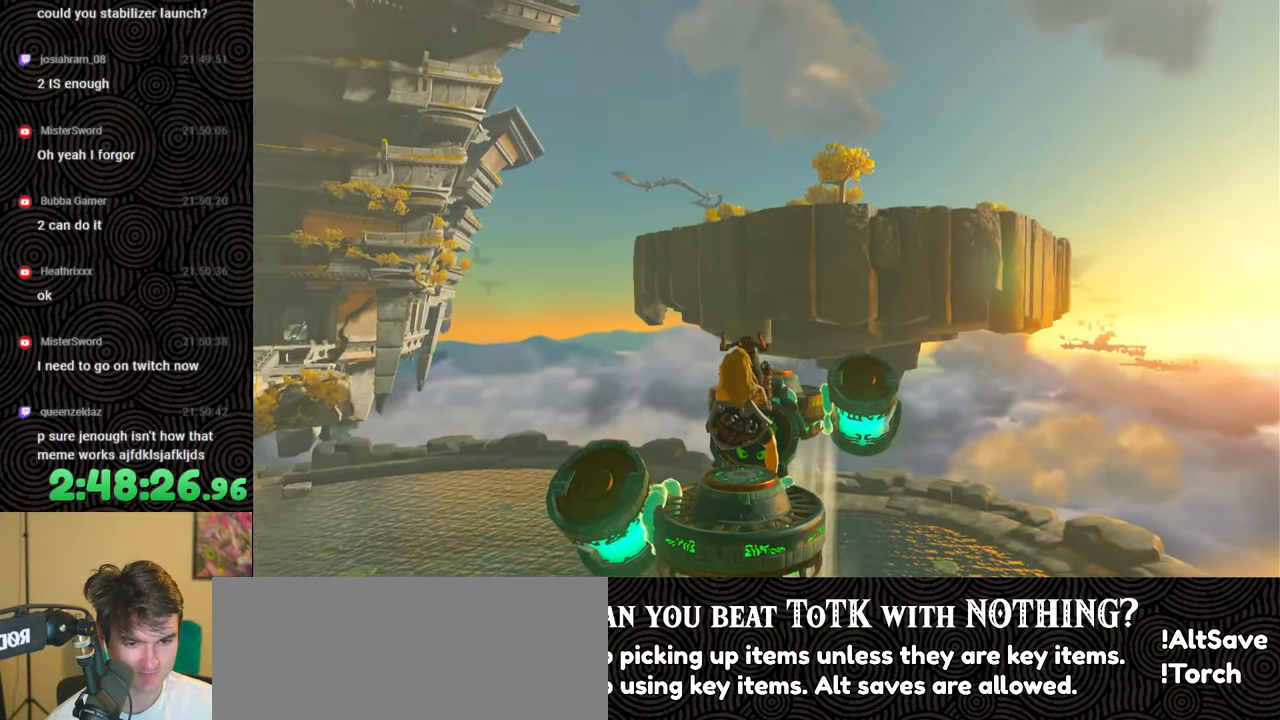
{"buttons": [], "left_stick": "down", "right_stick": "right", "events": [[100, "right_stick", "center"], [500, "right_stick", "right"]]}
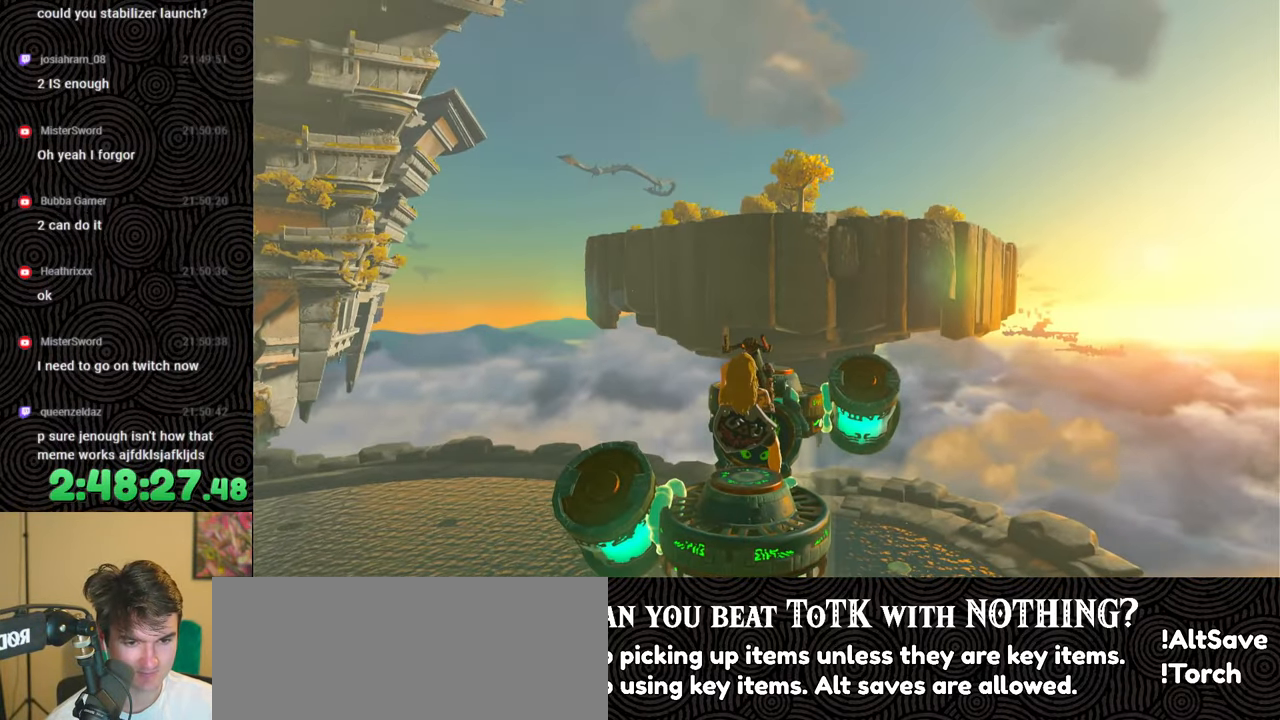
{"buttons": [], "left_stick": "down", "right_stick": "center", "events": [[483, "right_stick", "center"]]}
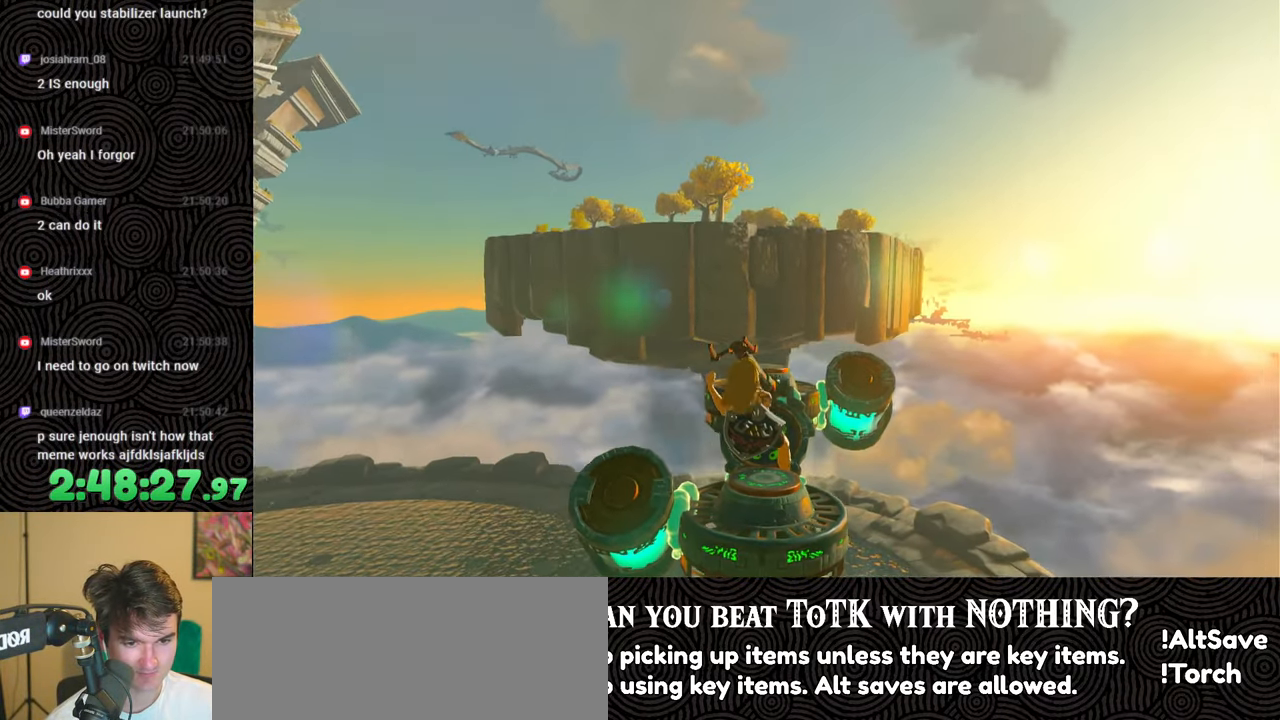
{"buttons": [], "left_stick": "down", "right_stick": "right", "events": [[450, "right_stick", "right"]]}
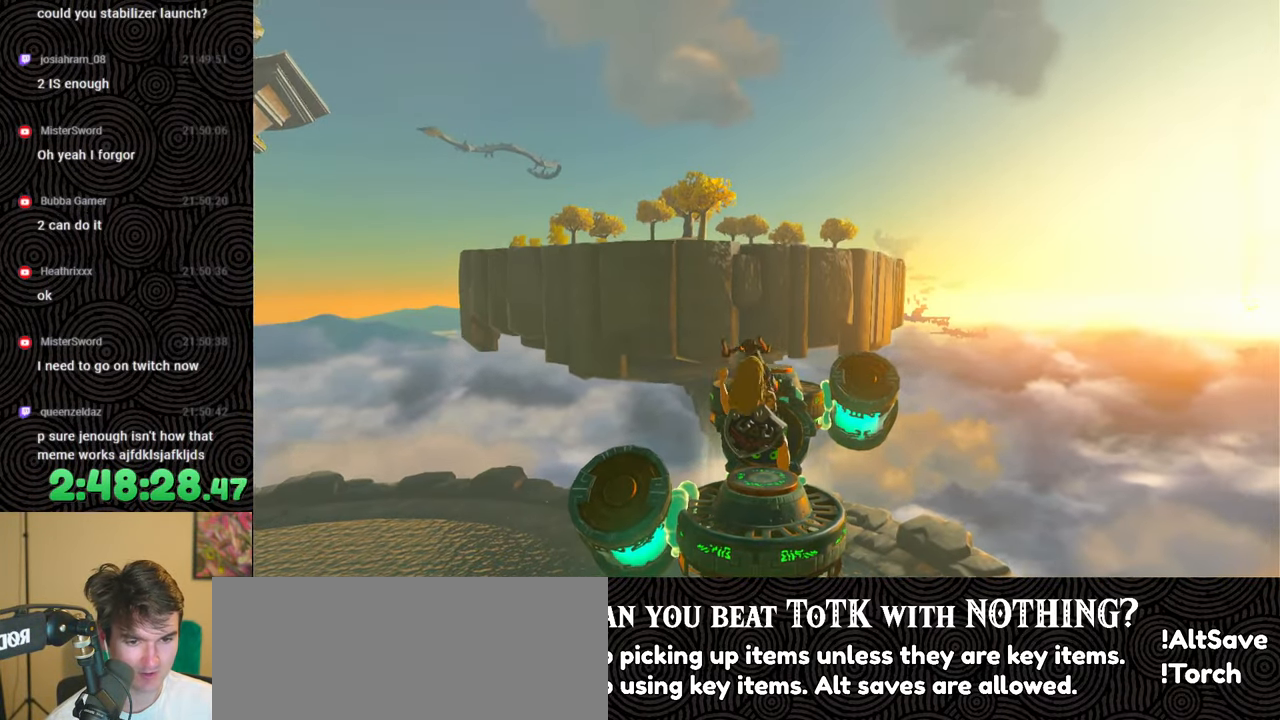
{"buttons": [], "left_stick": "down", "right_stick": "center", "events": [[200, "right_stick", "center"]]}
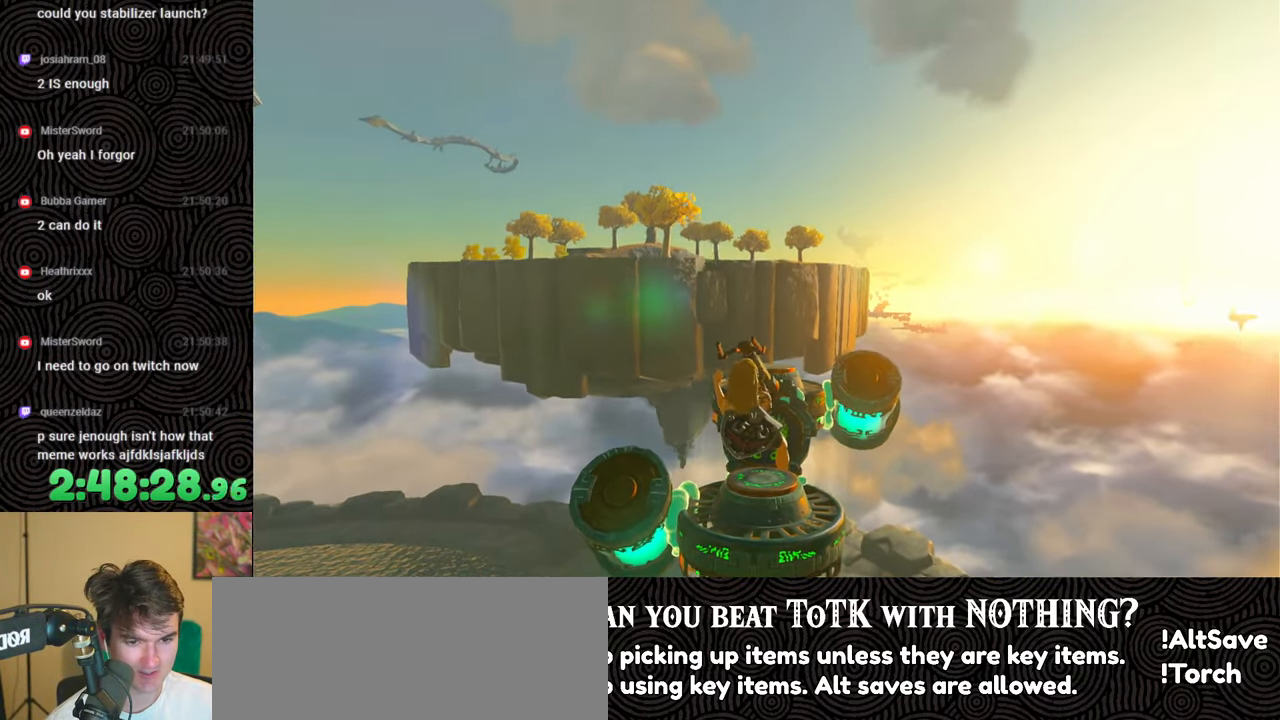
{"buttons": [], "left_stick": "down", "right_stick": "center", "events": [[233, "right_stick", "right"], [417, "right_stick", "center"]]}
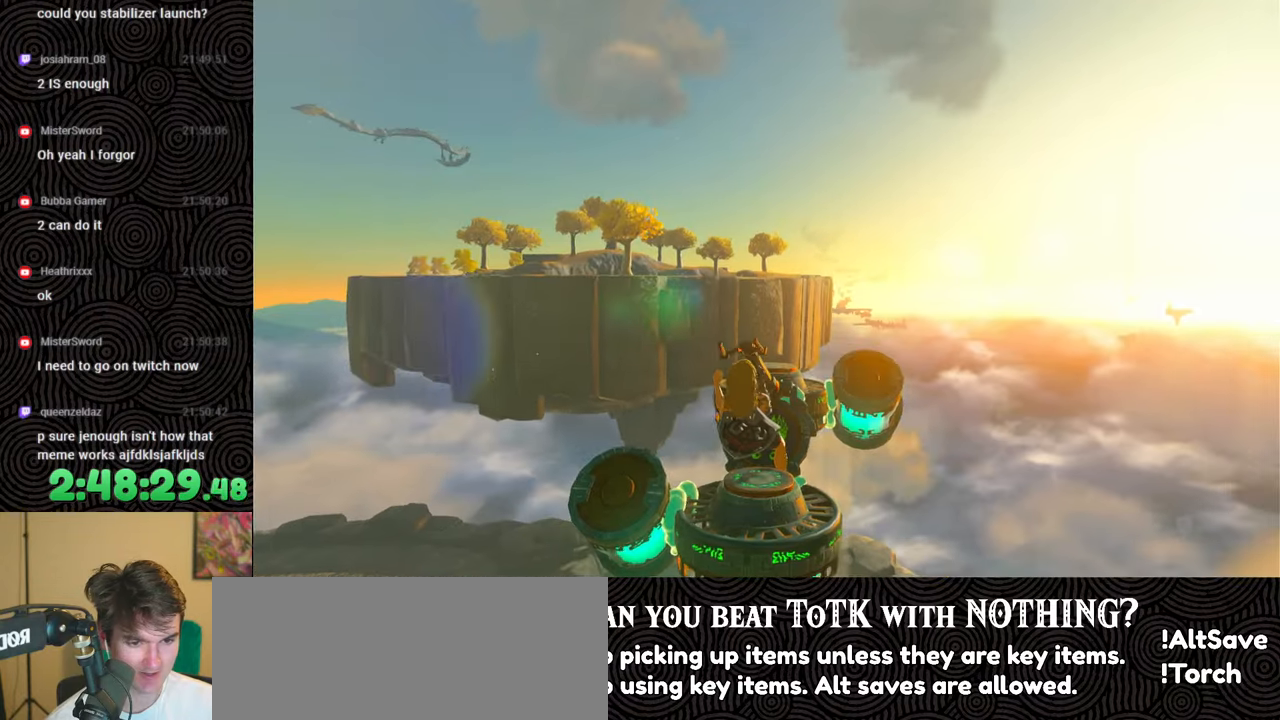
{"buttons": [], "left_stick": "down", "right_stick": "center", "events": []}
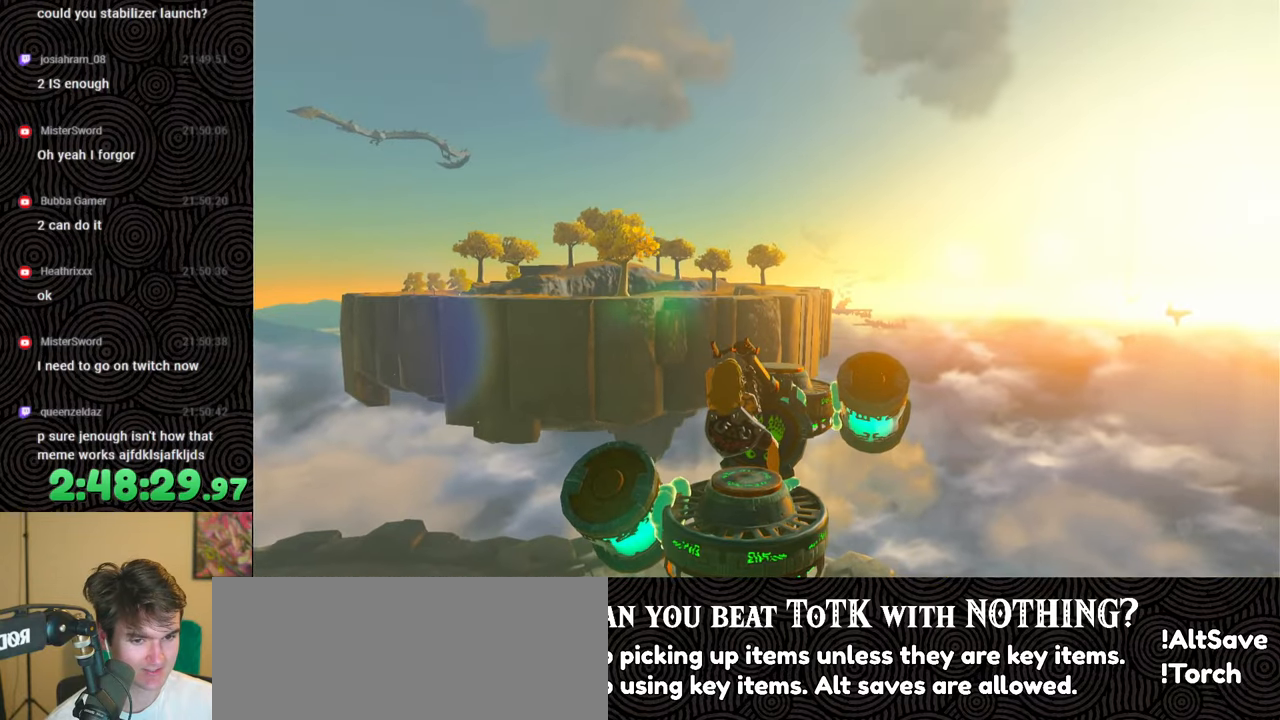
{"buttons": [], "left_stick": "down", "right_stick": "center", "events": []}
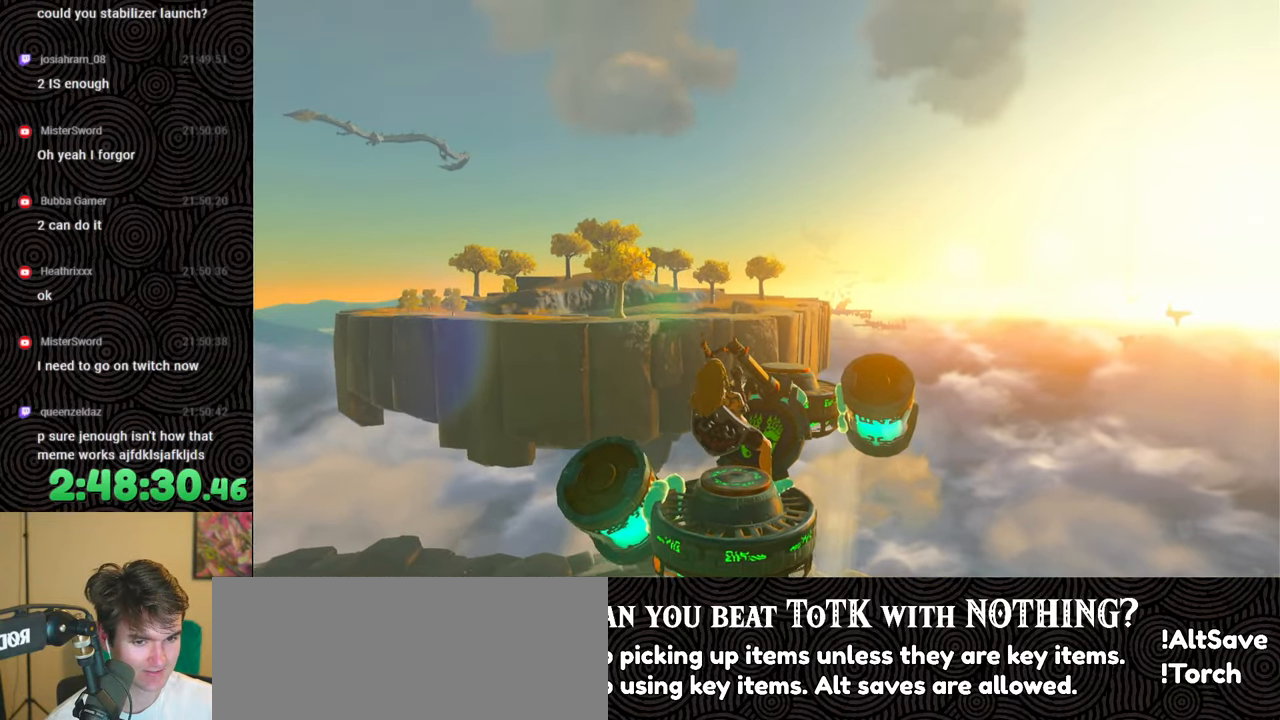
{"buttons": [], "left_stick": "down", "right_stick": "center", "events": []}
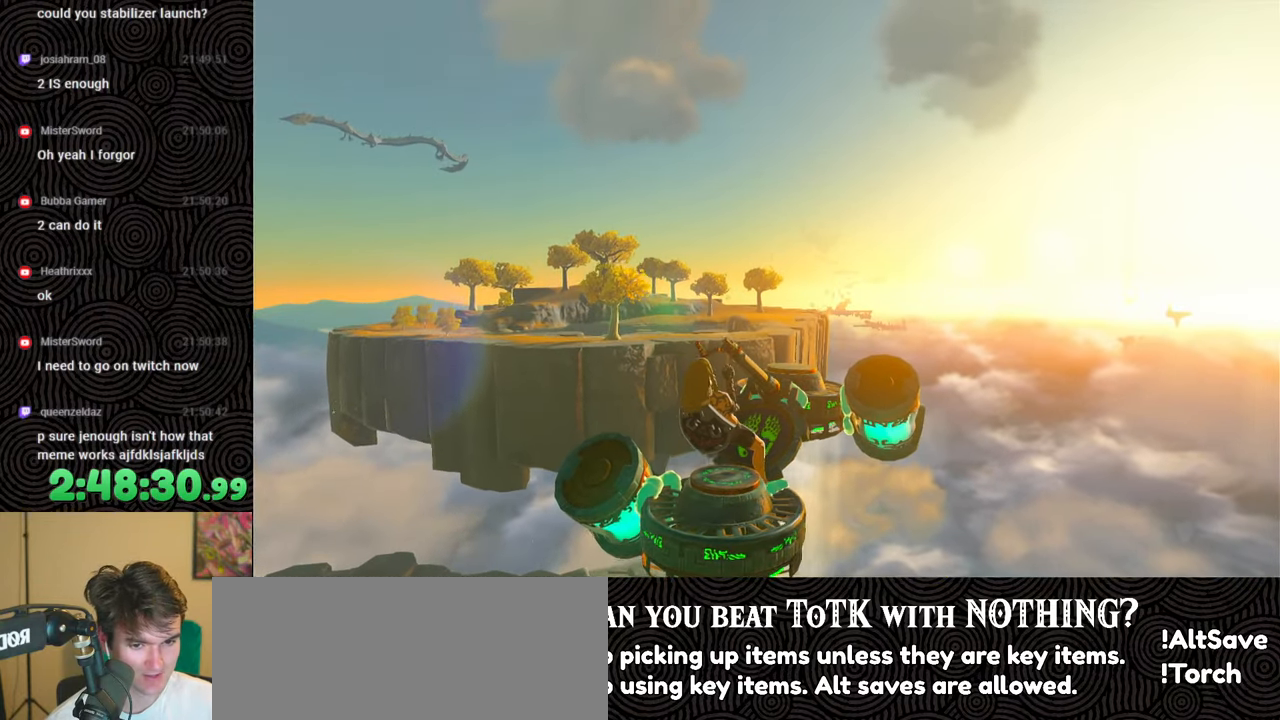
{"buttons": [], "left_stick": "down", "right_stick": "left", "events": [[433, "right_stick", "left"]]}
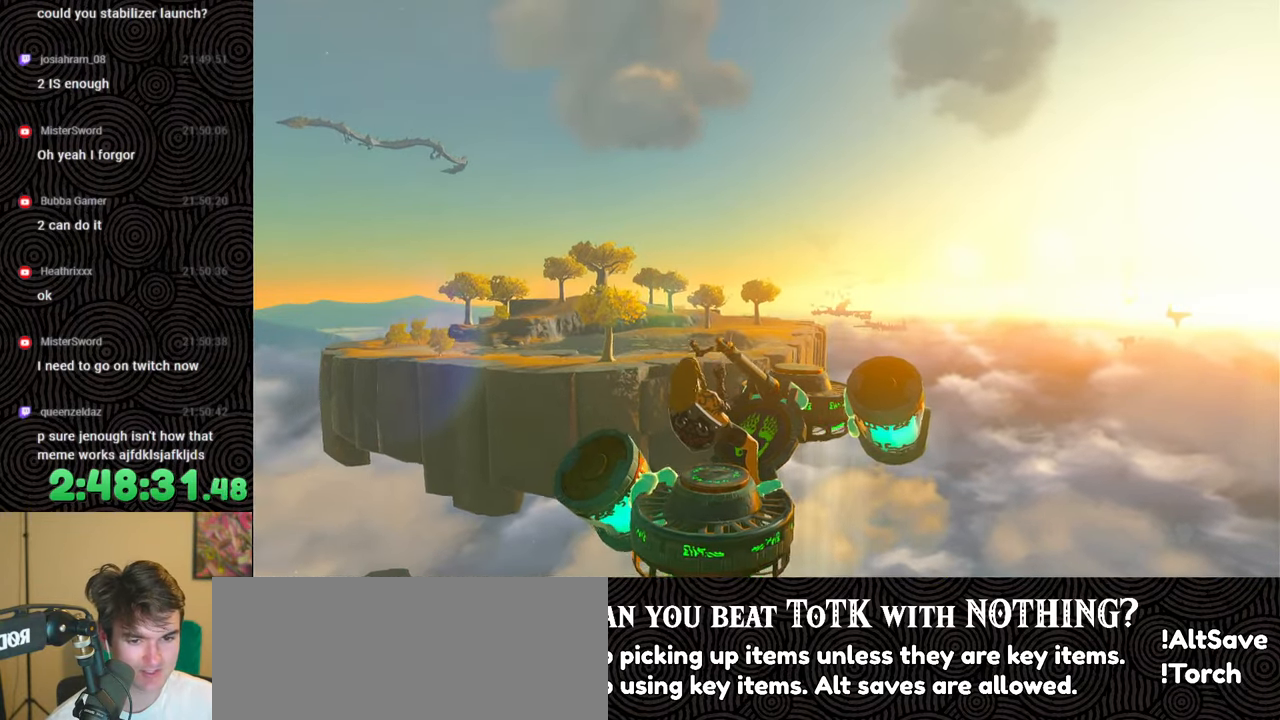
{"buttons": [], "left_stick": "down", "right_stick": "center", "events": [[133, "right_stick", "center"]]}
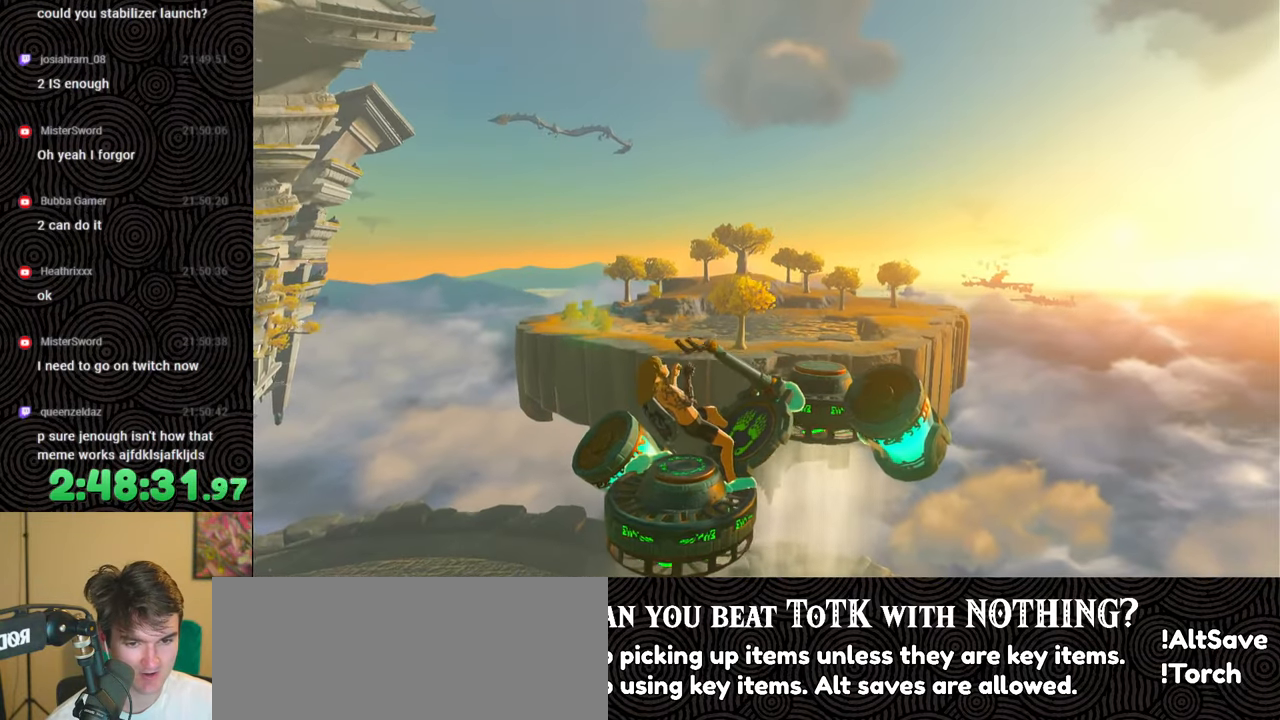
{"buttons": [], "left_stick": "down", "right_stick": "center", "events": []}
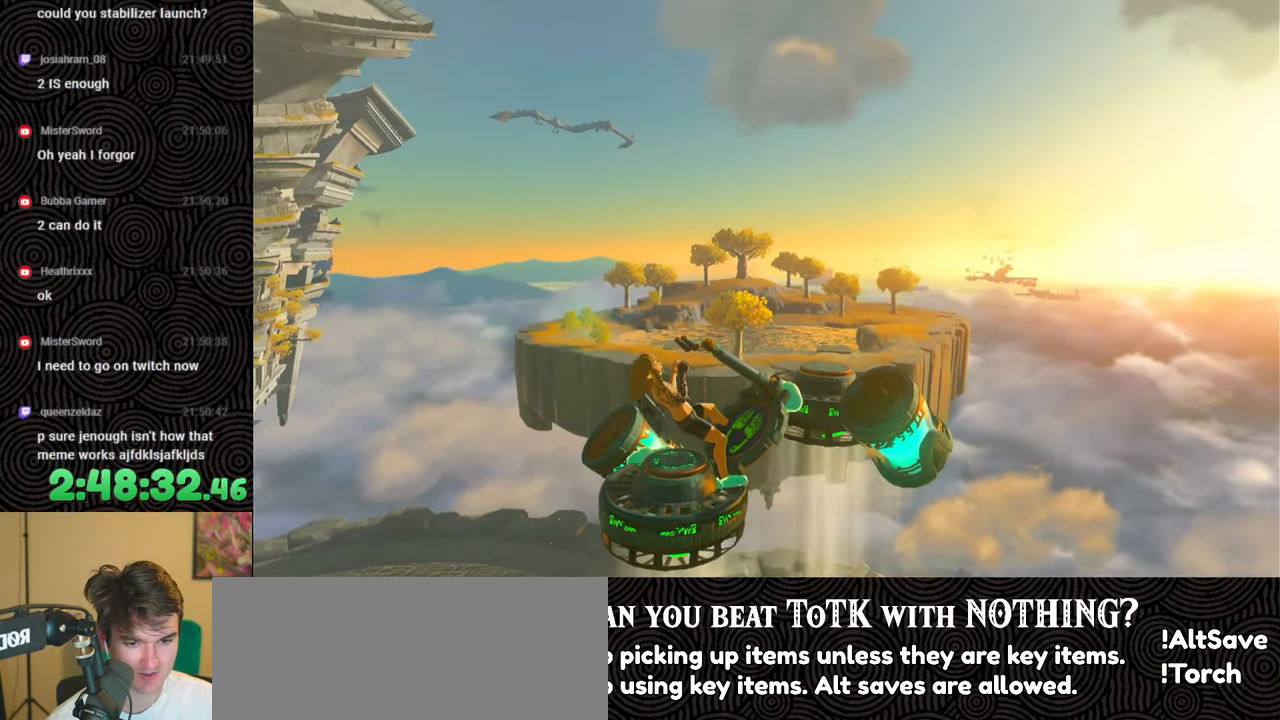
{"buttons": [], "left_stick": "down", "right_stick": "center", "events": []}
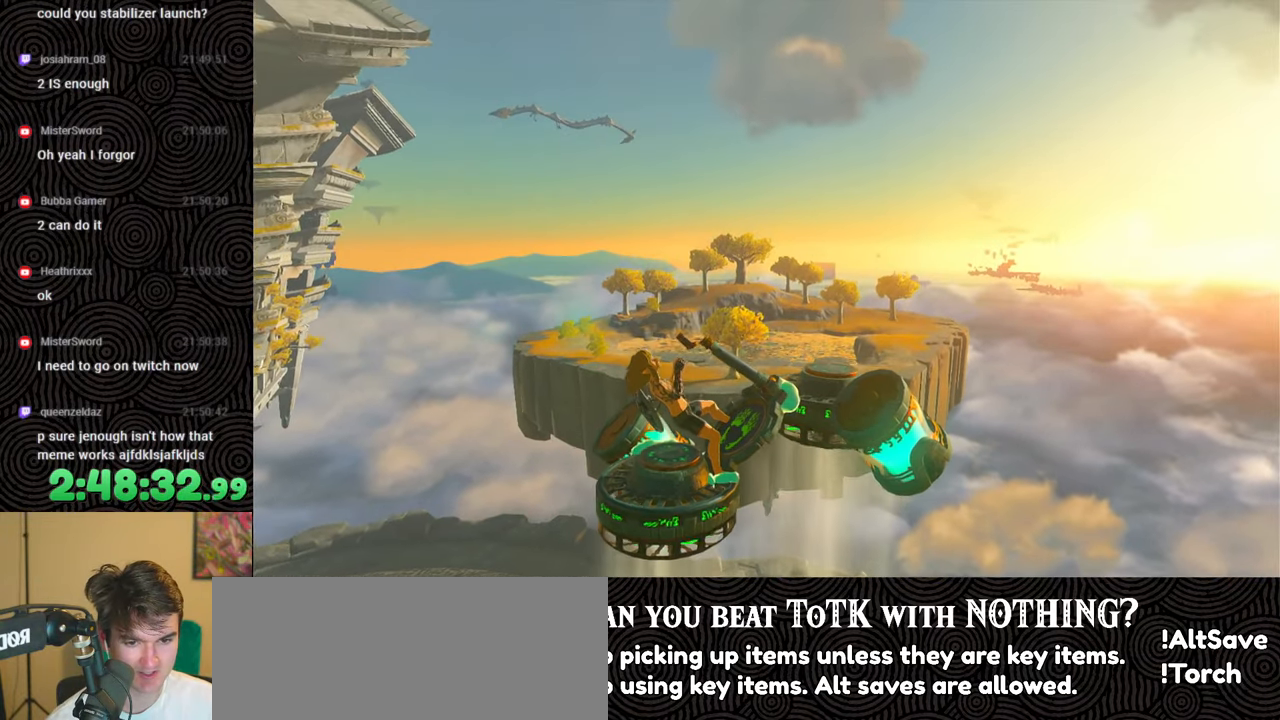
{"buttons": [], "left_stick": "down", "right_stick": "center", "events": []}
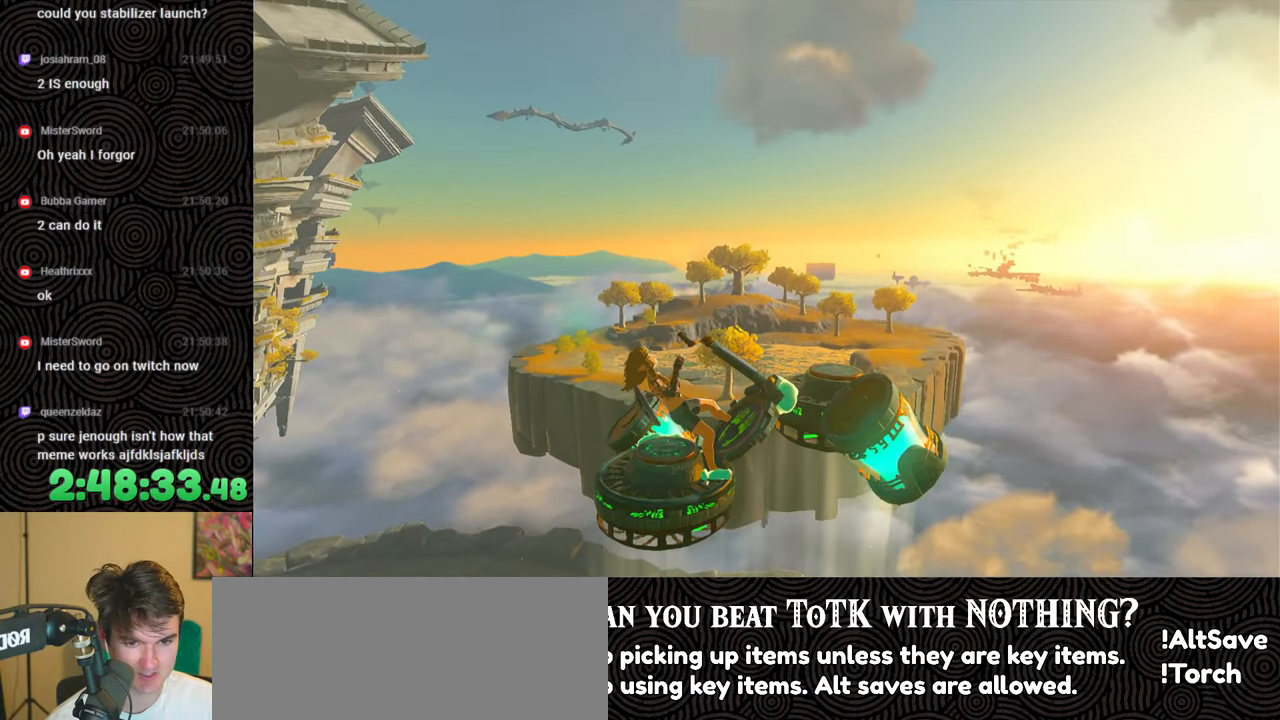
{"buttons": [], "left_stick": "down", "right_stick": "center", "events": [[283, "right_stick", "right"], [467, "right_stick", "center"]]}
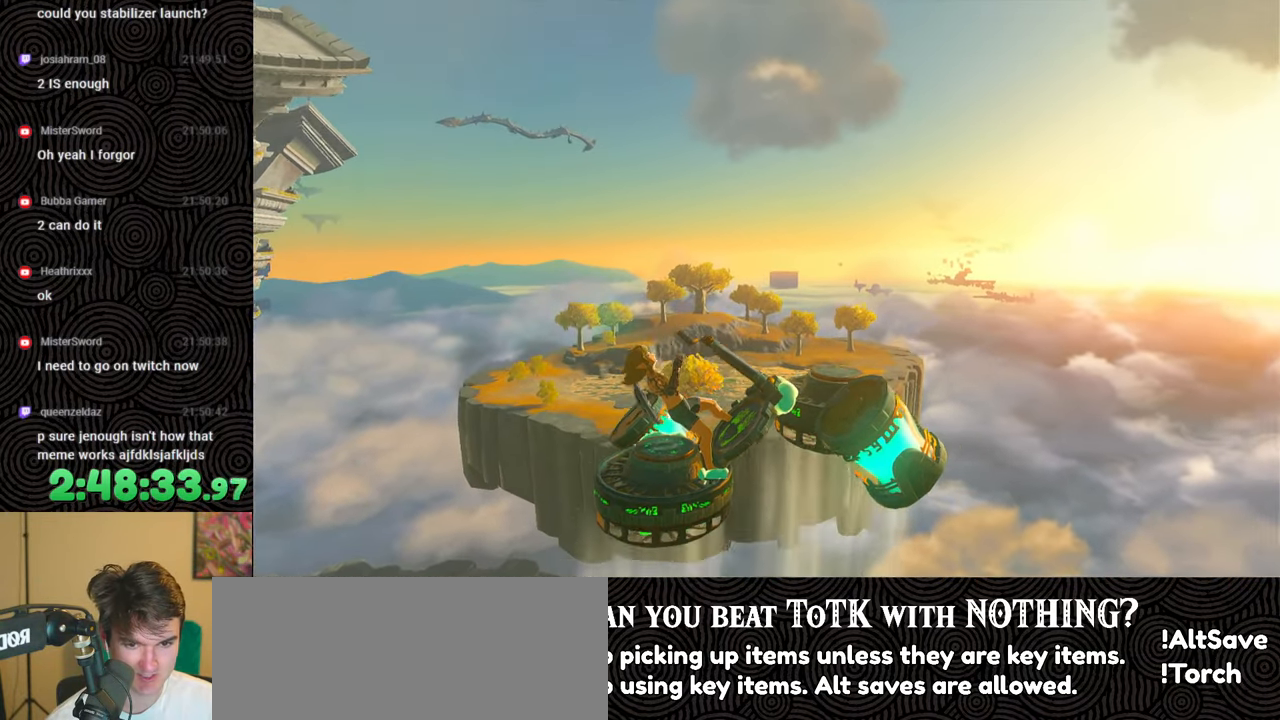
{"buttons": [], "left_stick": "down", "right_stick": "center", "events": []}
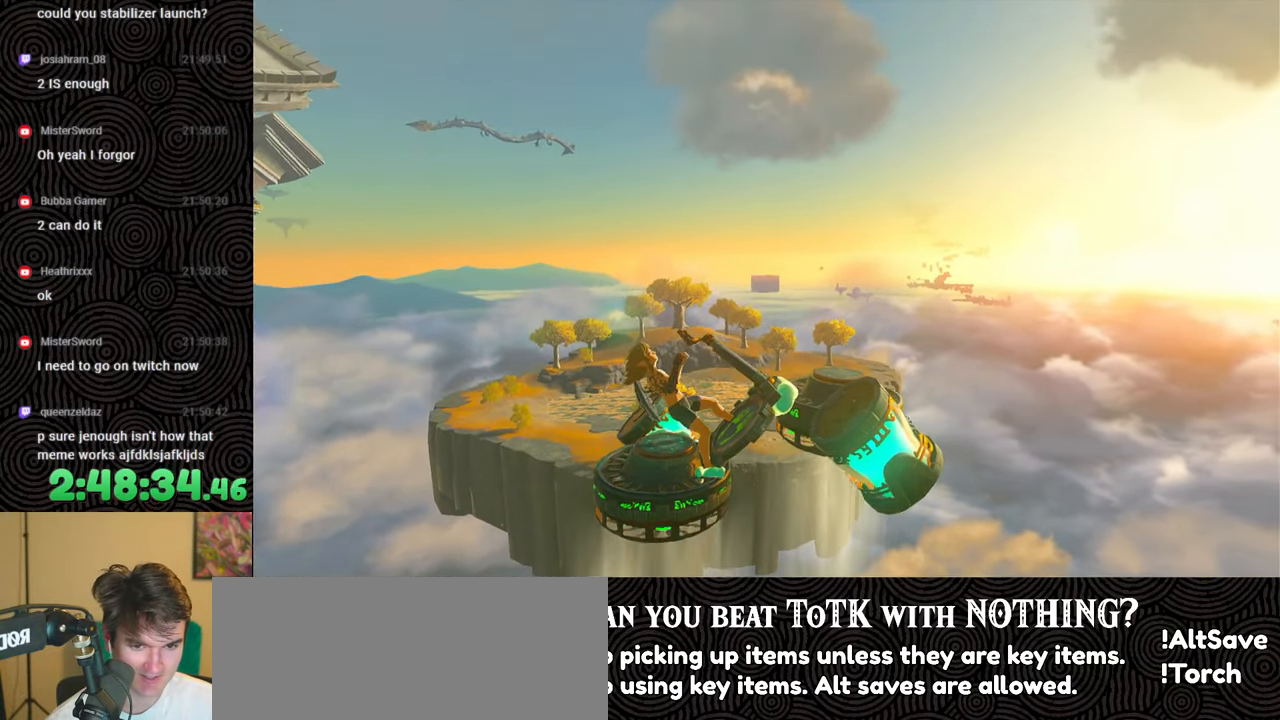
{"buttons": [], "left_stick": "down", "right_stick": "up-right", "events": [[50, "right_stick", "right"], [483, "right_stick", "up-right"]]}
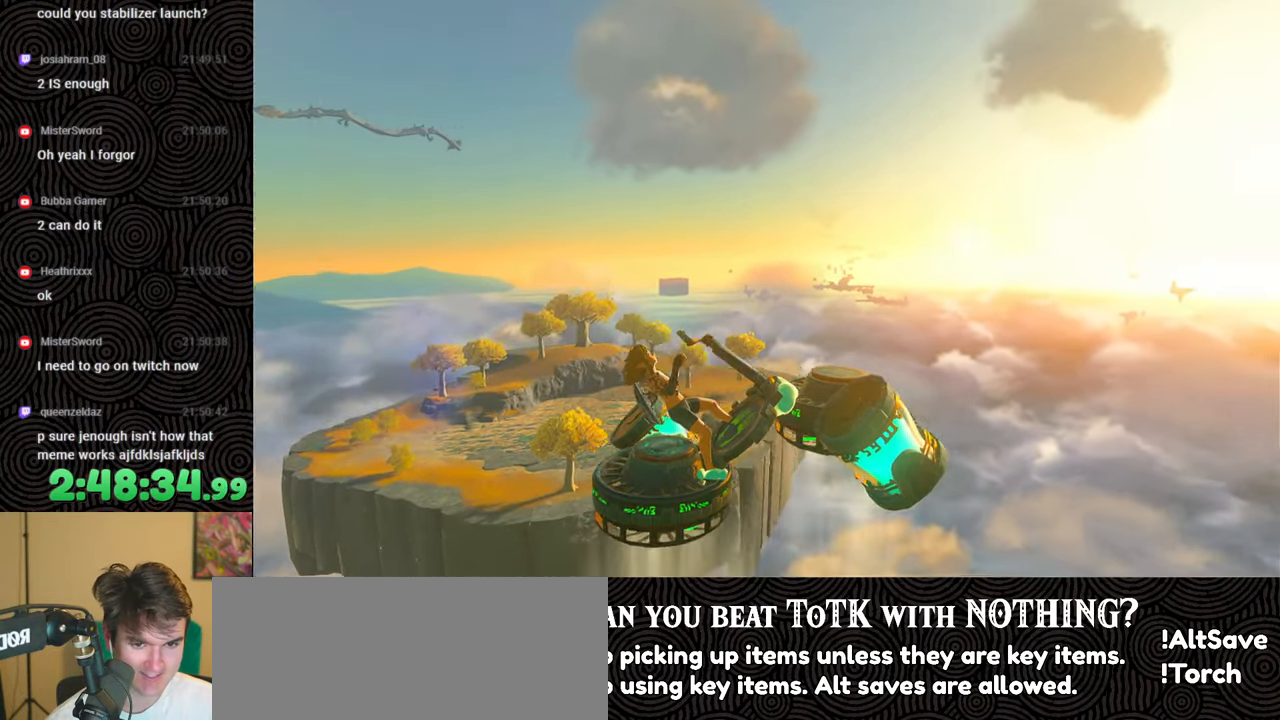
{"buttons": [], "left_stick": "down", "right_stick": "up-right", "events": []}
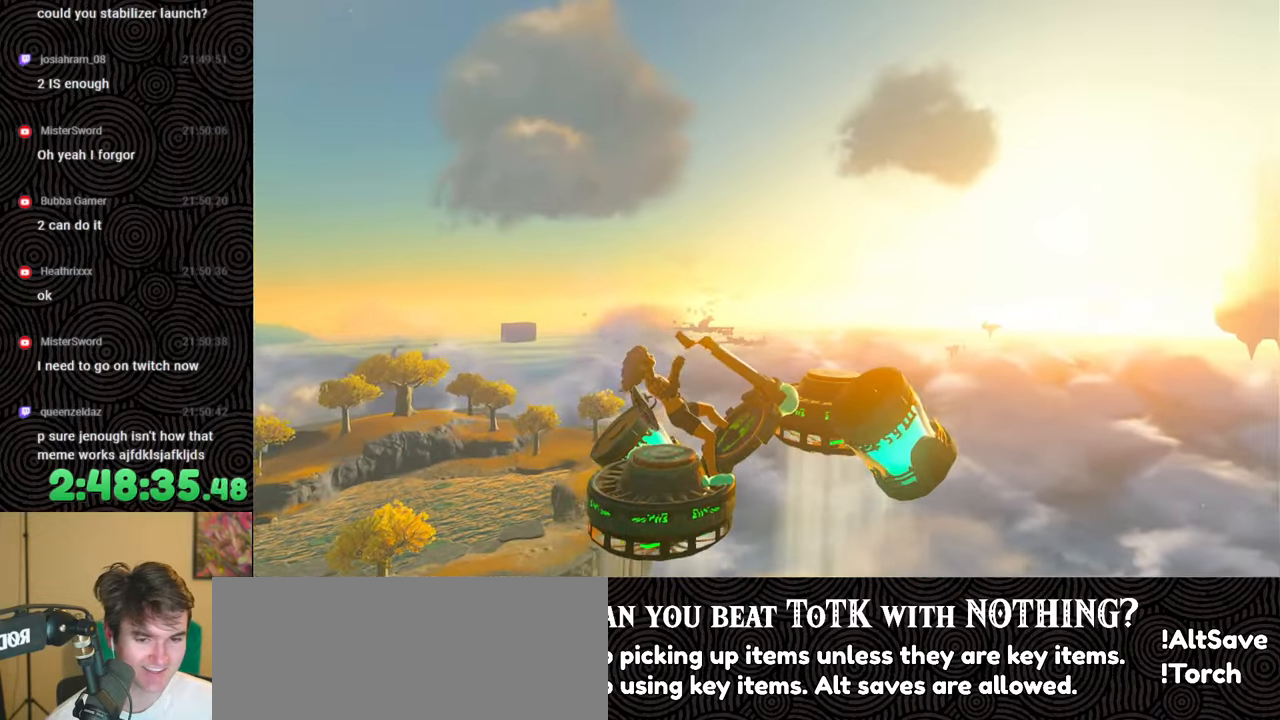
{"buttons": [], "left_stick": "down", "right_stick": "right", "events": [[217, "right_stick", "right"]]}